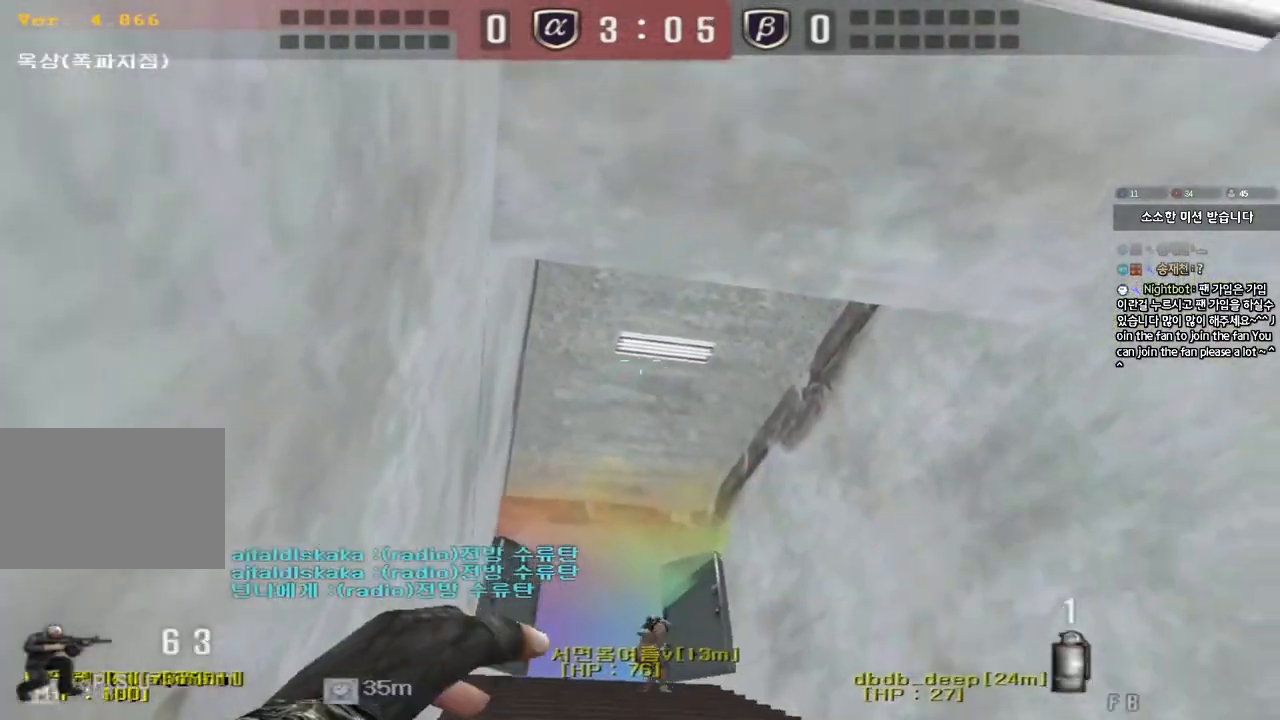
Gameplay with keyboard; each line is a JSON object with the keys held at the frame after it. "events" lists presses ("down") and releases ("up") of "a", "ctrl", "d", "e", "f", "q", "r", "s", "shift", "space", "tab" and "w" between this image and that frame as [ms after this image, input, new state], when the widget could be followed in between. No other keys are recorded. Mouse input is not recorded.
{"keys": ["a", "w"], "events": [[217, "a", "down"], [250, "w", "down"], [300, "ctrl", "up"]]}
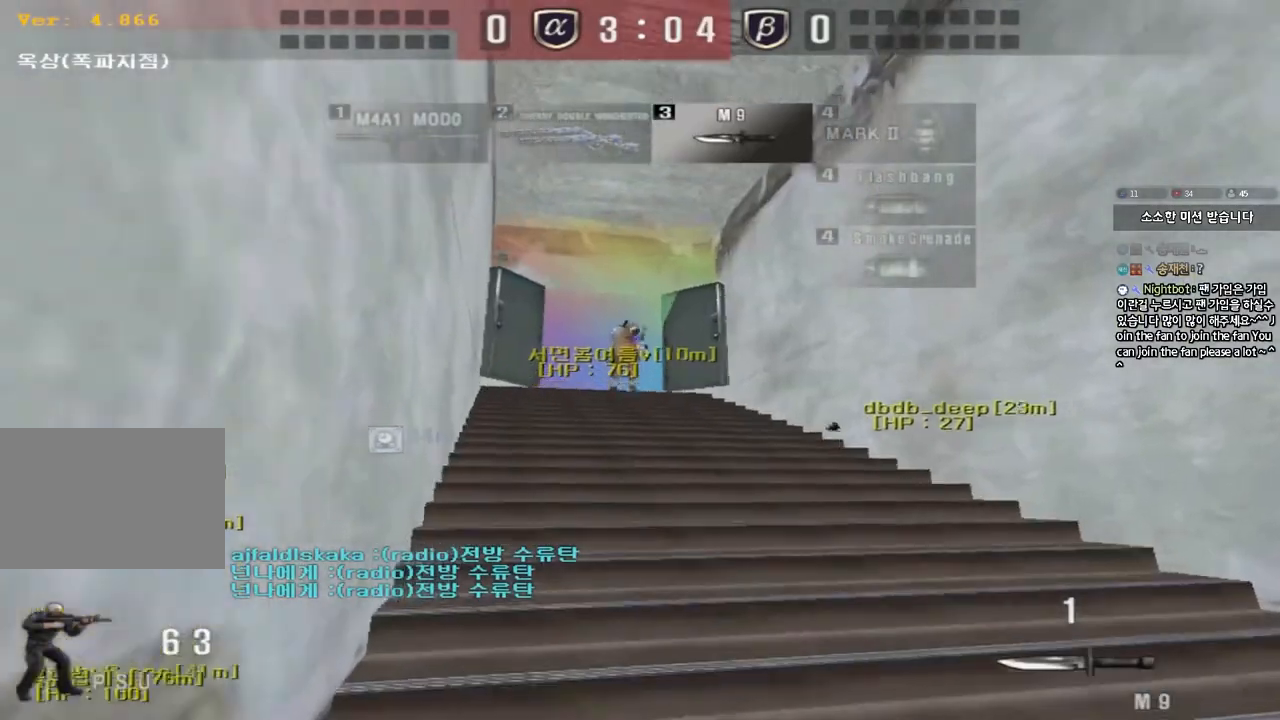
{"keys": ["a", "w"], "events": []}
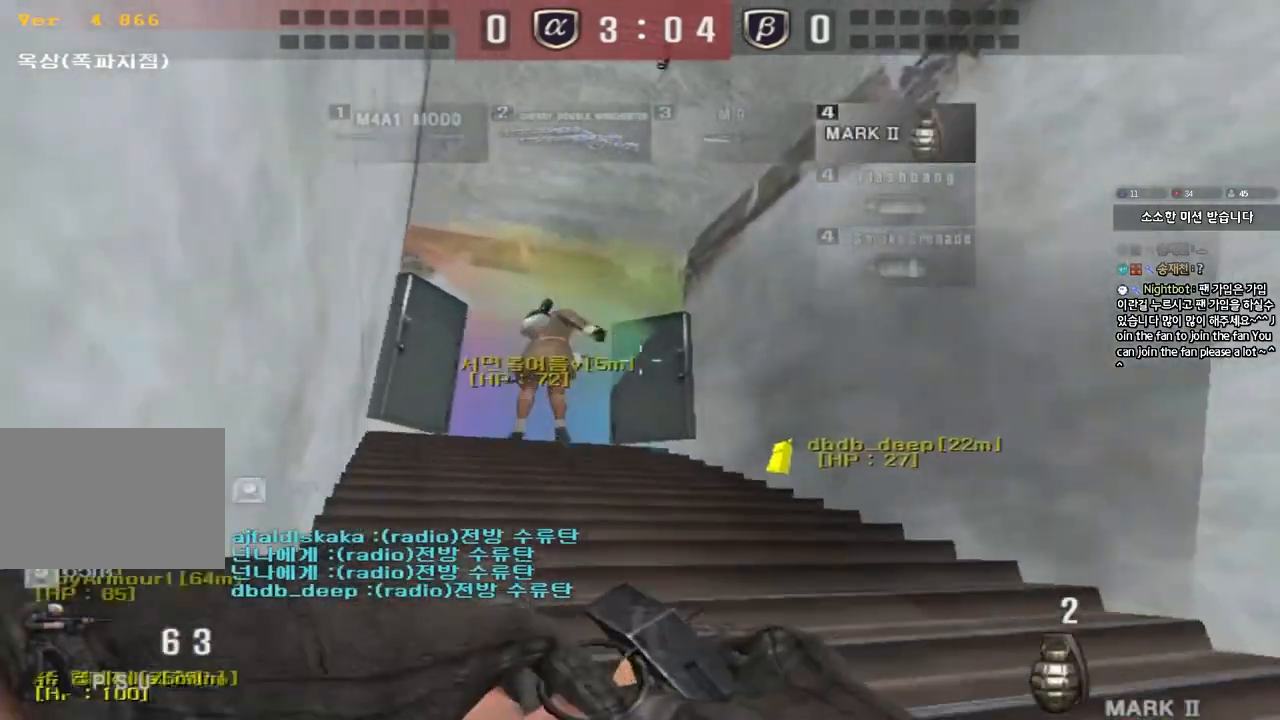
{"keys": ["a", "w"], "events": []}
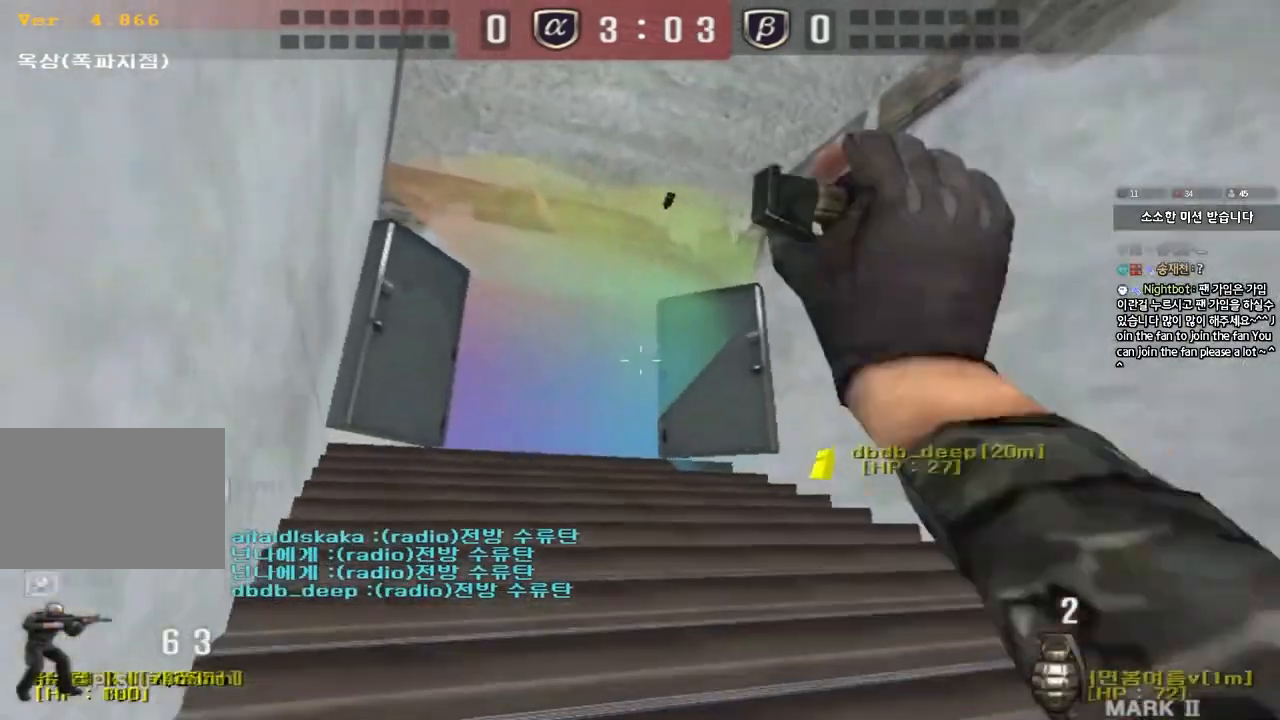
{"keys": ["d", "w"], "events": [[33, "w", "up"], [50, "a", "up"], [133, "d", "down"], [133, "s", "down"], [300, "s", "up"], [400, "w", "down"]]}
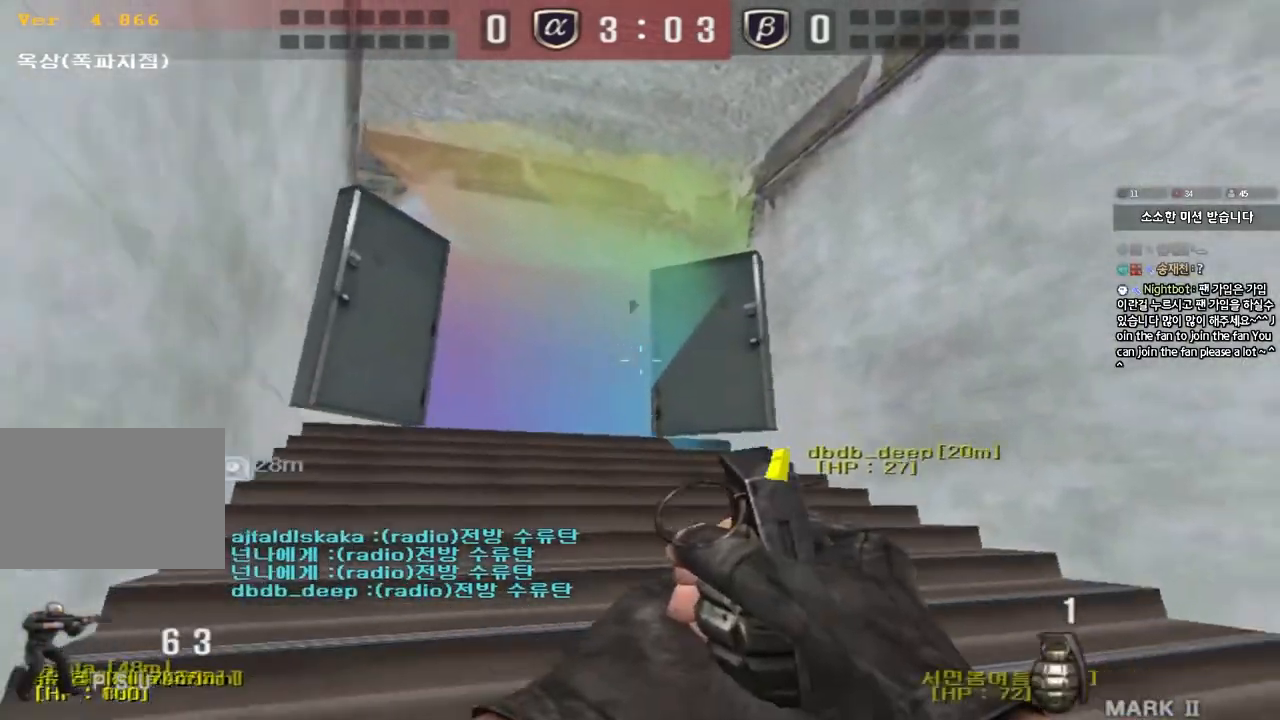
{"keys": ["d", "w"], "events": []}
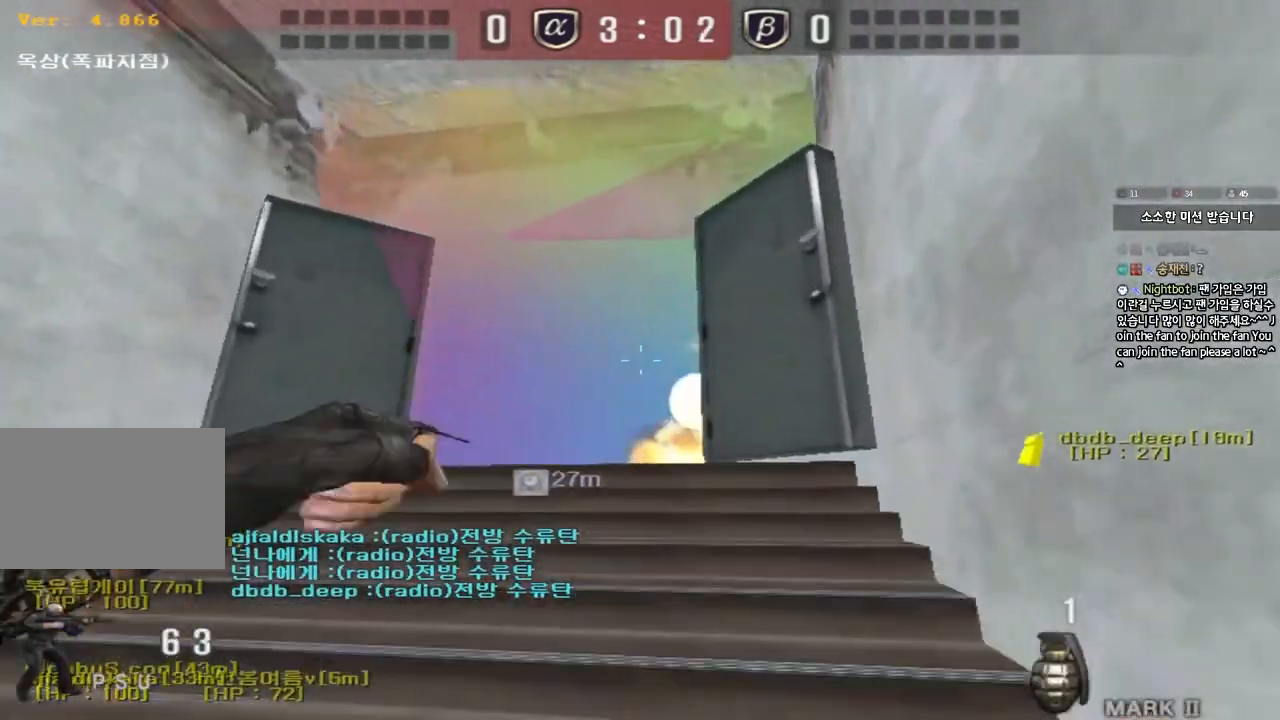
{"keys": ["d", "w"], "events": [[50, "d", "up"], [483, "d", "down"]]}
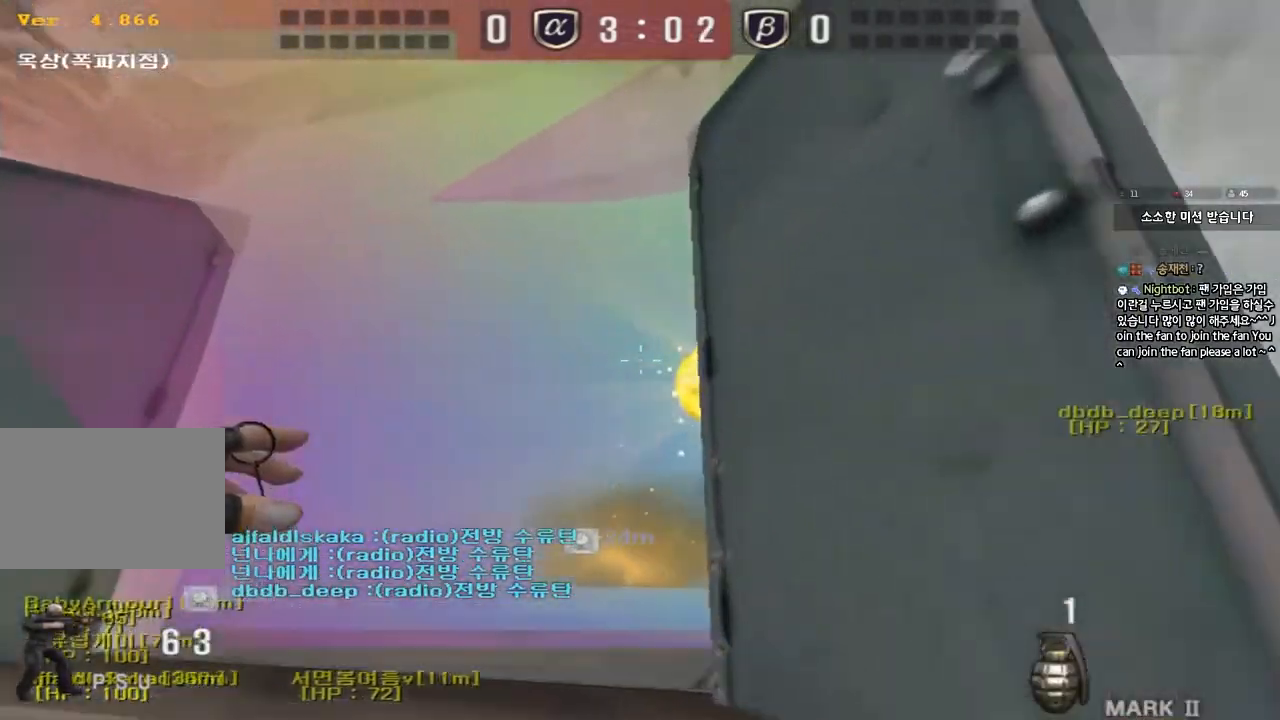
{"keys": ["d", "w"], "events": [[83, "d", "up"], [367, "d", "down"]]}
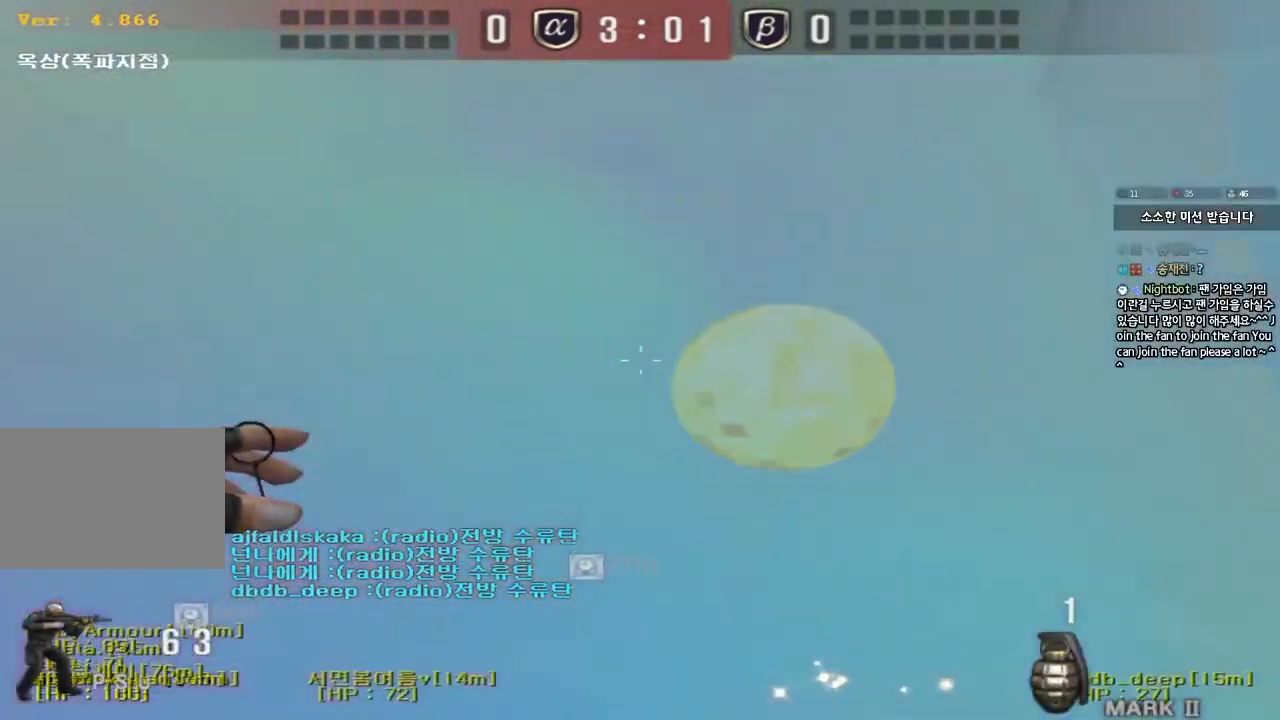
{"keys": ["a", "w"], "events": [[283, "d", "up"], [317, "a", "down"]]}
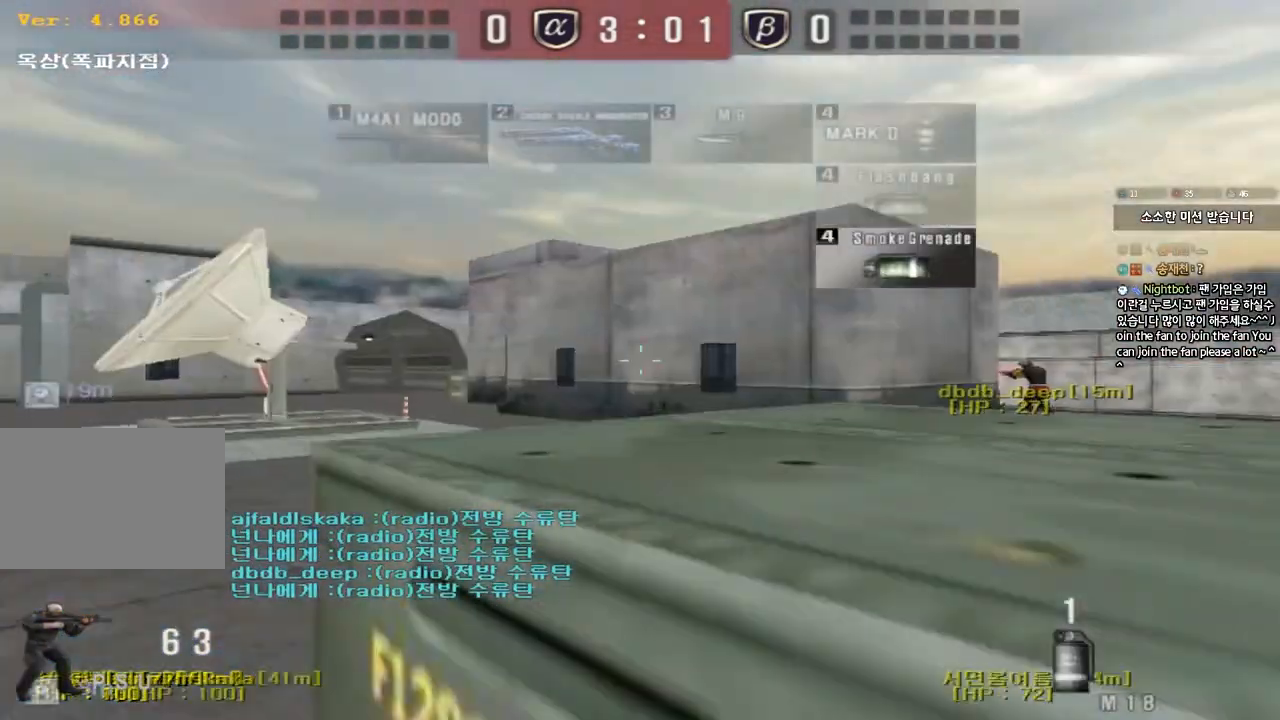
{"keys": ["ctrl", "space"], "events": [[83, "a", "up"], [150, "d", "down"], [417, "ctrl", "down"], [417, "d", "up"], [433, "w", "up"], [450, "space", "down"]]}
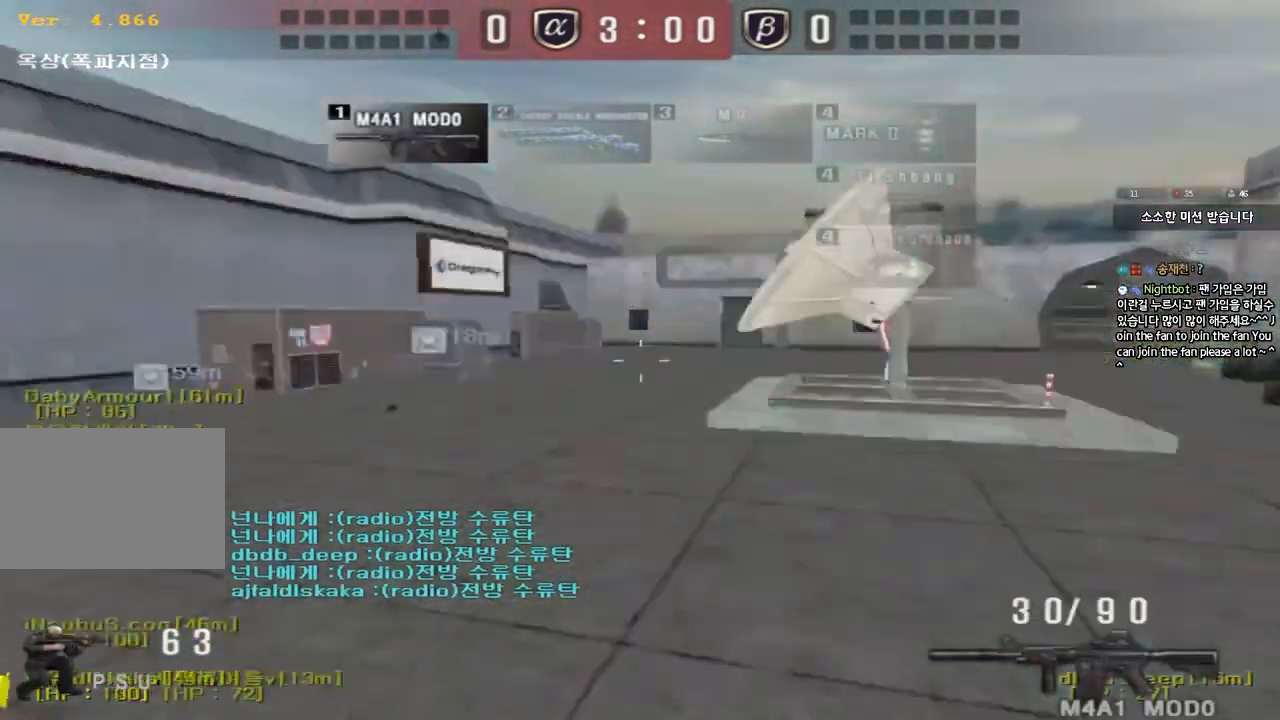
{"keys": ["ctrl"], "events": [[83, "space", "up"]]}
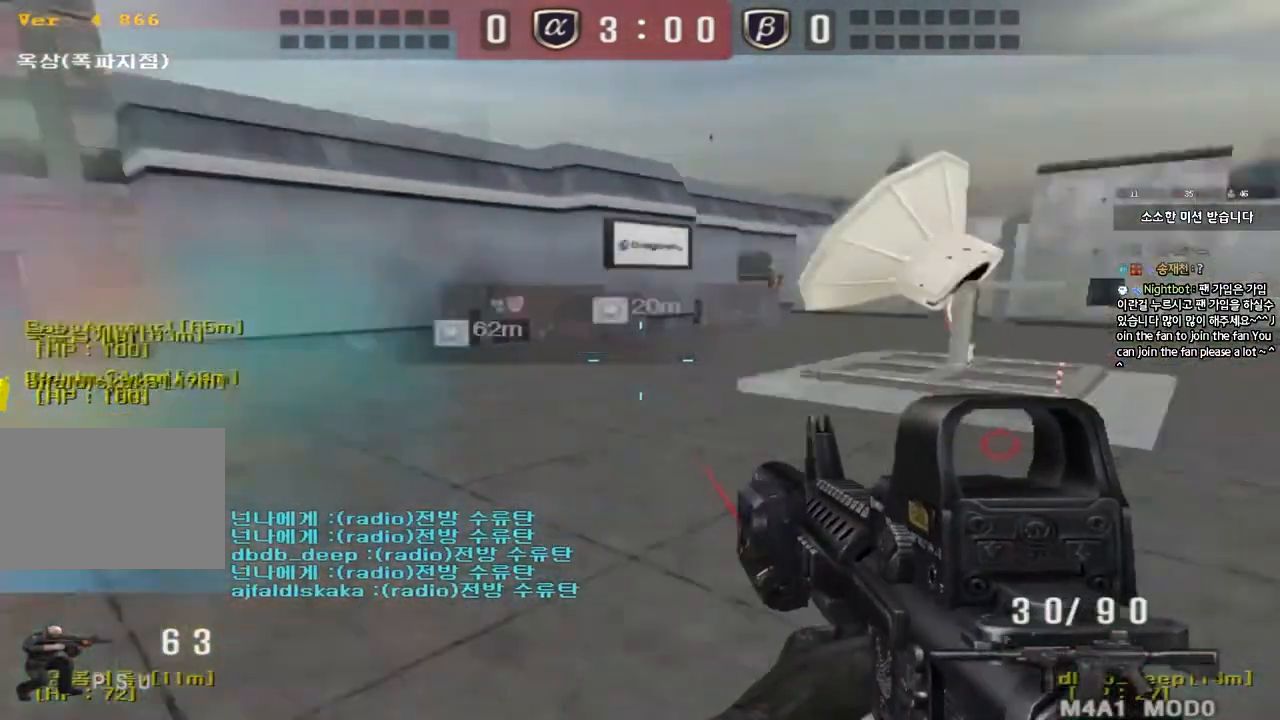
{"keys": ["ctrl"], "events": [[17, "ctrl", "up"], [33, "w", "down"], [50, "d", "down"], [233, "ctrl", "down"], [233, "d", "up"], [267, "space", "down"], [267, "w", "up"], [383, "space", "up"]]}
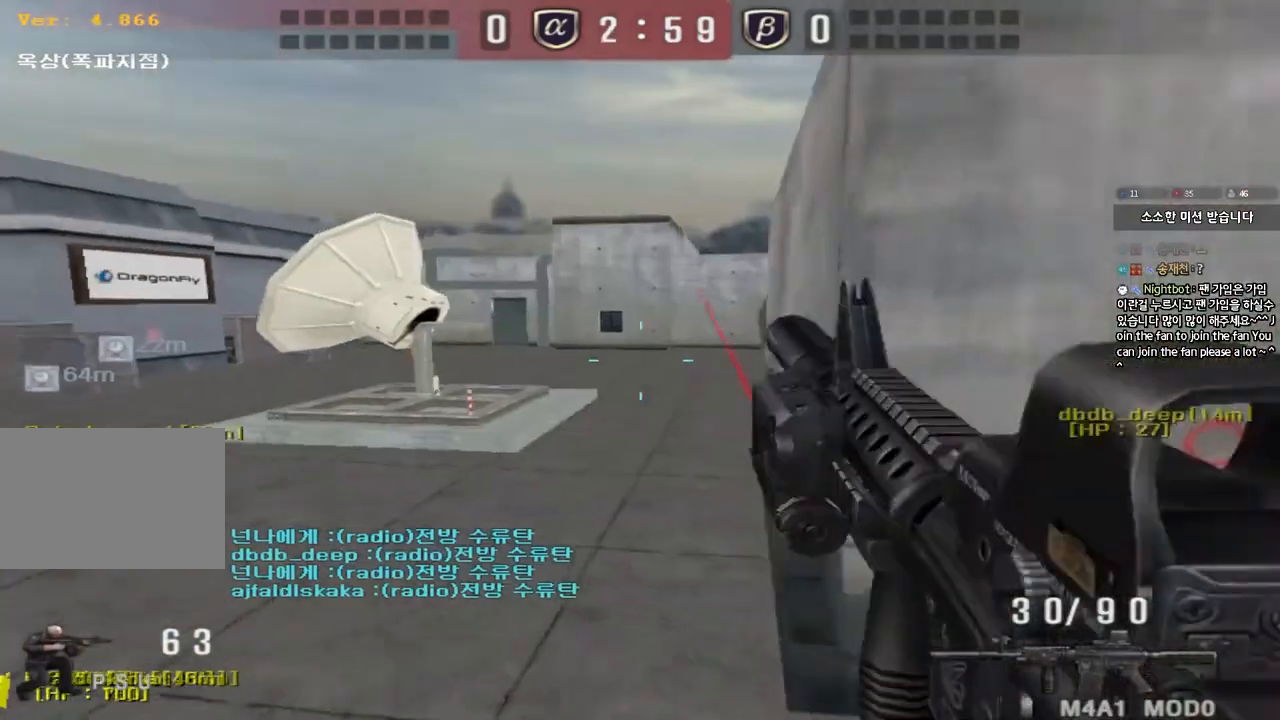
{"keys": ["d", "w"], "events": [[333, "ctrl", "up"], [367, "d", "down"], [367, "w", "down"]]}
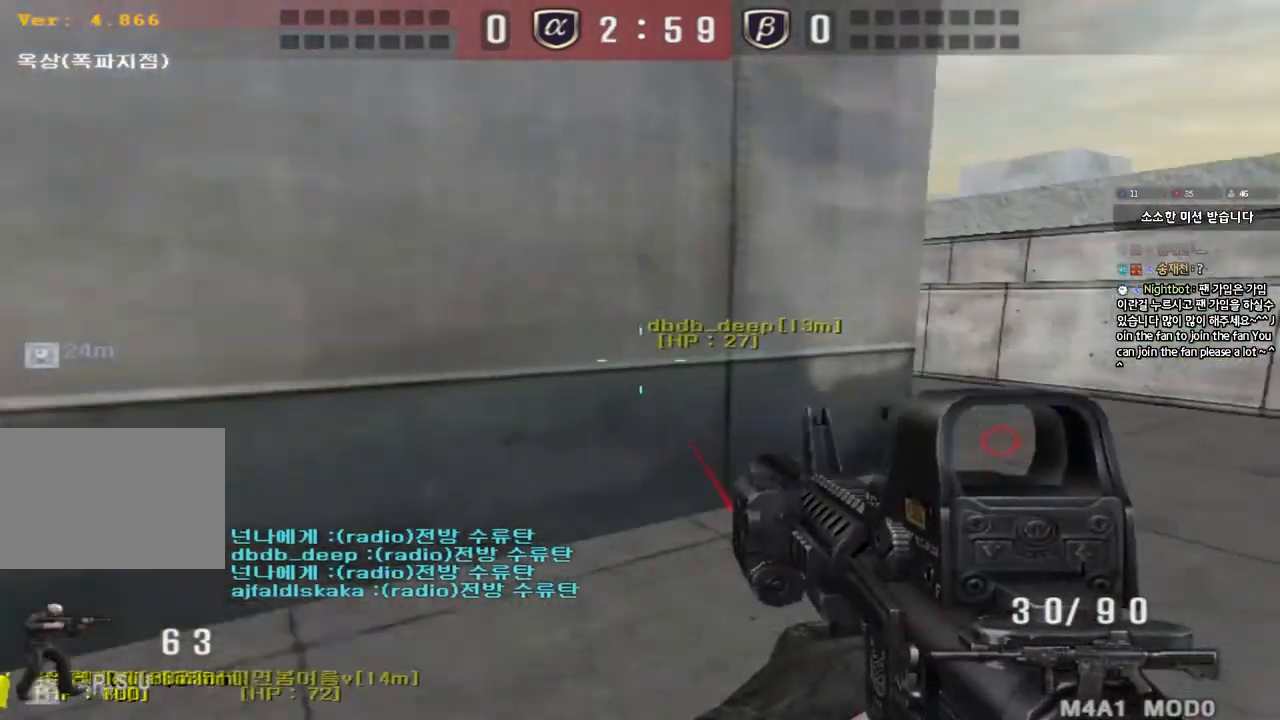
{"keys": ["shift"], "events": [[133, "ctrl", "down"], [150, "d", "up"], [167, "w", "up"], [233, "ctrl", "up"], [250, "d", "down"], [250, "w", "down"], [467, "shift", "down"], [483, "d", "up"], [483, "w", "up"]]}
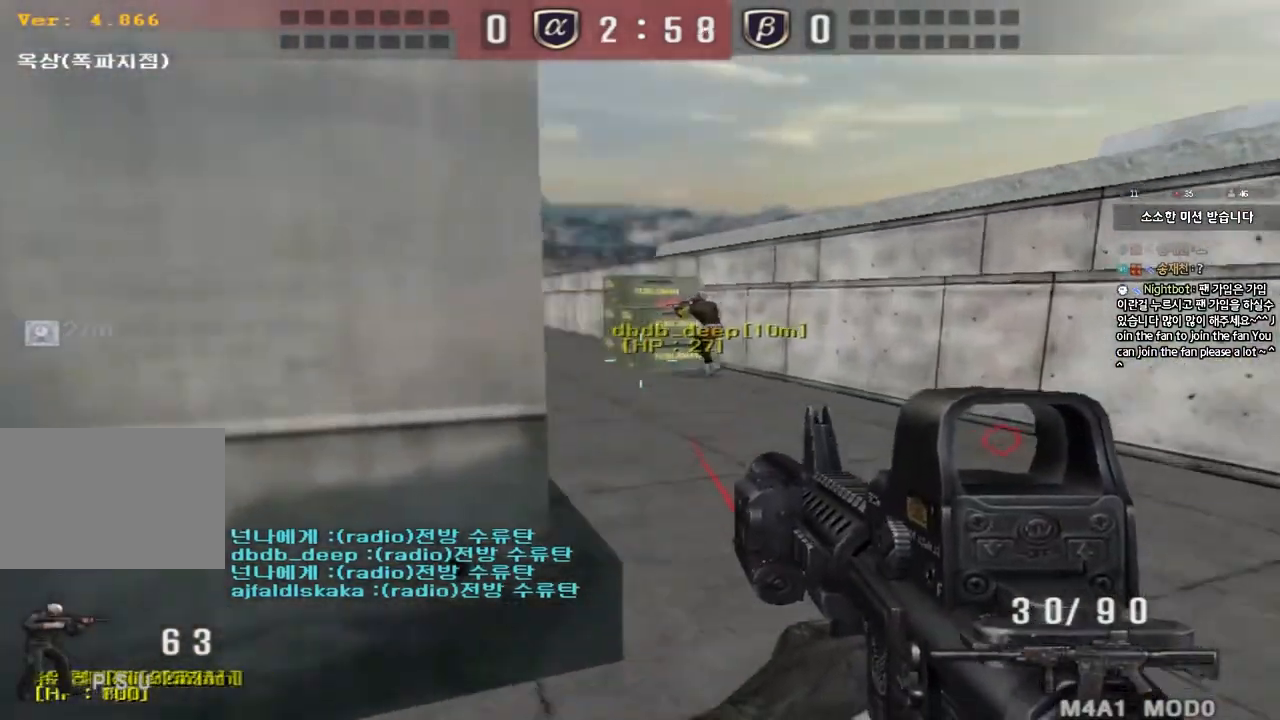
{"keys": ["shift"], "events": [[33, "space", "down"], [133, "space", "up"]]}
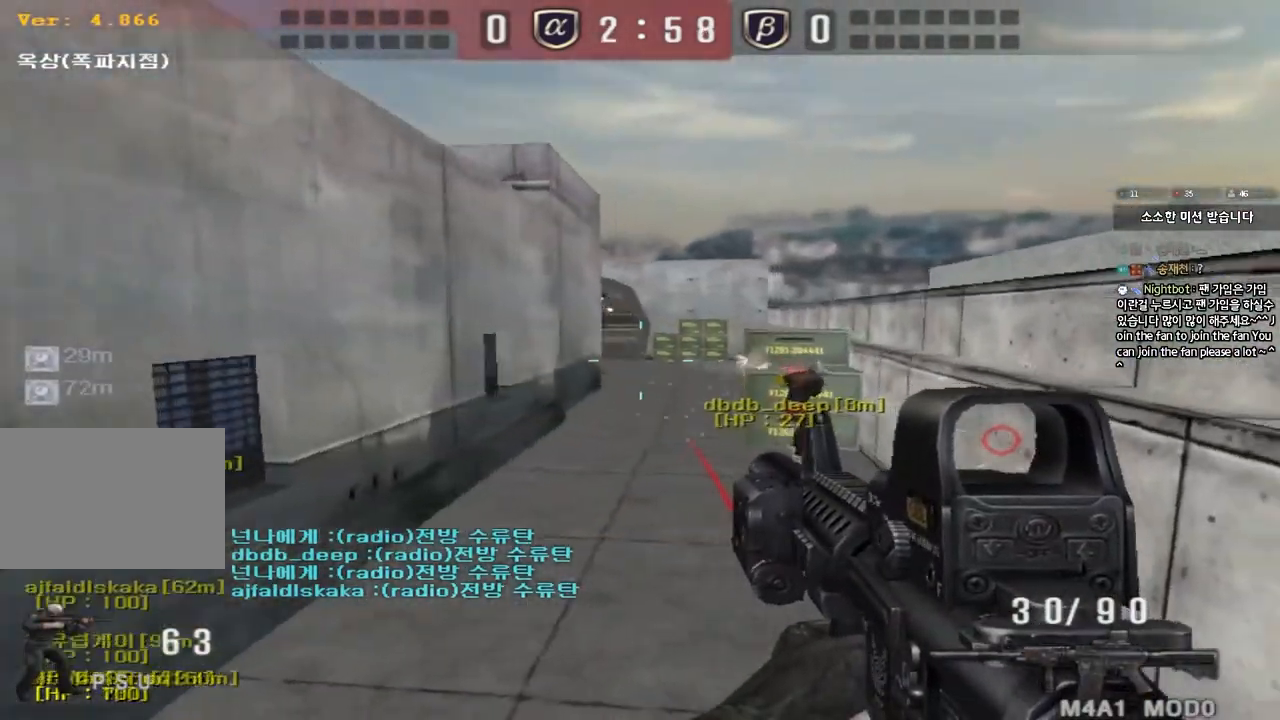
{"keys": ["a", "w"], "events": [[50, "shift", "up"], [83, "d", "down"], [83, "w", "down"], [233, "ctrl", "down"], [233, "d", "up"], [250, "w", "up"], [400, "a", "down"], [400, "ctrl", "up"], [417, "w", "down"]]}
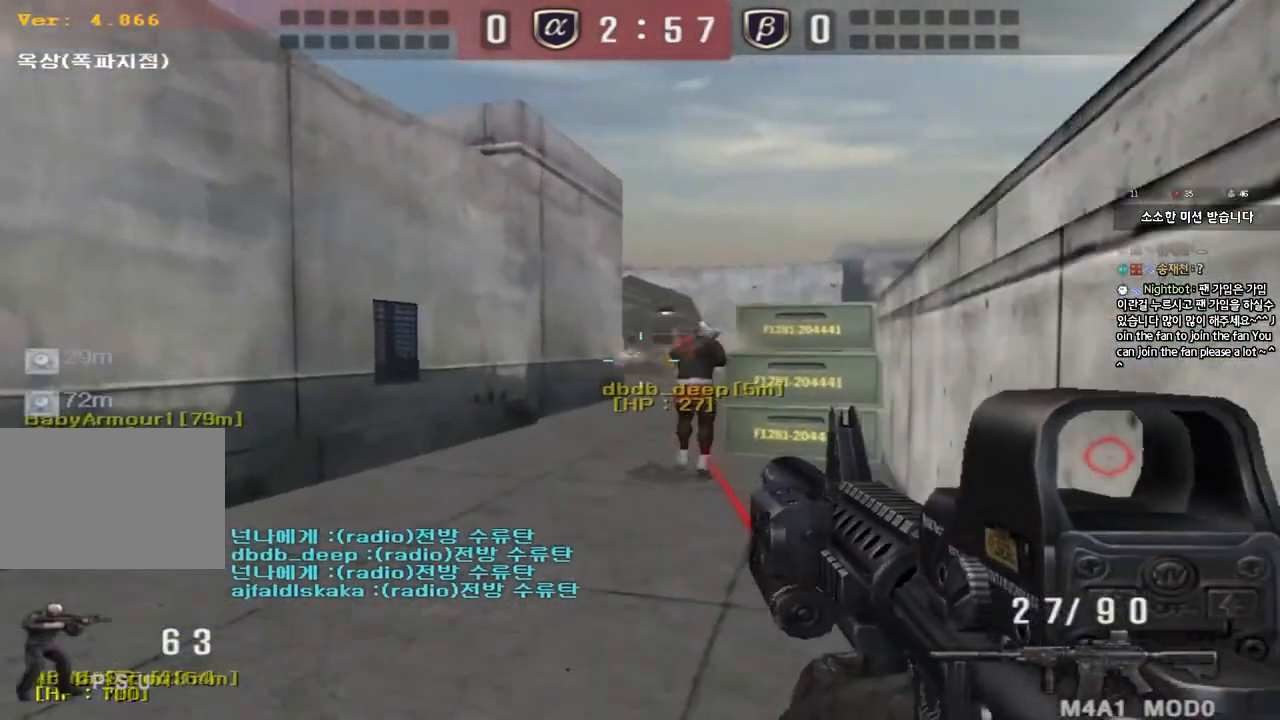
{"keys": ["ctrl", "d", "w"], "events": [[100, "ctrl", "down"], [117, "w", "up"], [133, "a", "up"], [133, "space", "down"], [217, "a", "down"], [217, "space", "up"], [233, "w", "down"], [250, "ctrl", "up"], [317, "ctrl", "down"], [400, "a", "up"], [400, "d", "down"], [433, "ctrl", "up"], [500, "ctrl", "down"]]}
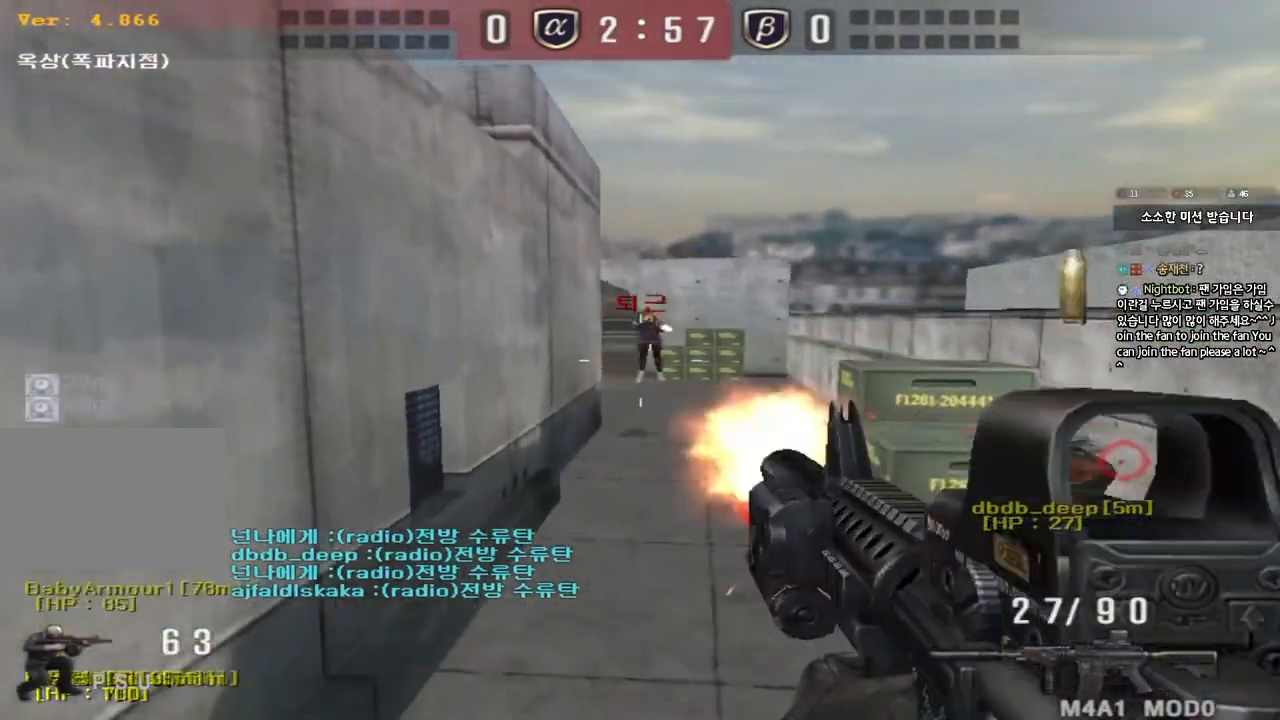
{"keys": ["a", "s"], "events": [[150, "ctrl", "up"], [350, "ctrl", "down"], [367, "d", "up"], [367, "w", "up"], [383, "space", "down"], [450, "a", "down"], [450, "s", "down"], [467, "space", "up"], [483, "ctrl", "up"]]}
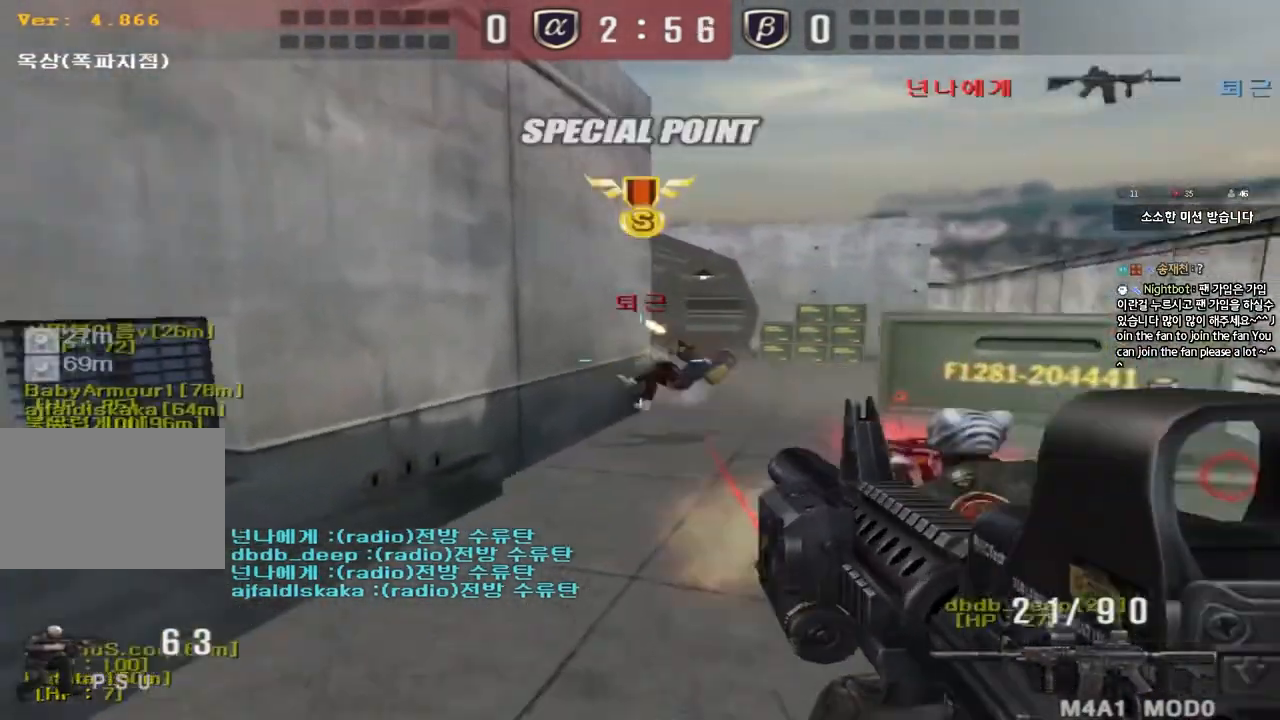
{"keys": ["a", "s"], "events": [[83, "ctrl", "down"], [250, "ctrl", "up"]]}
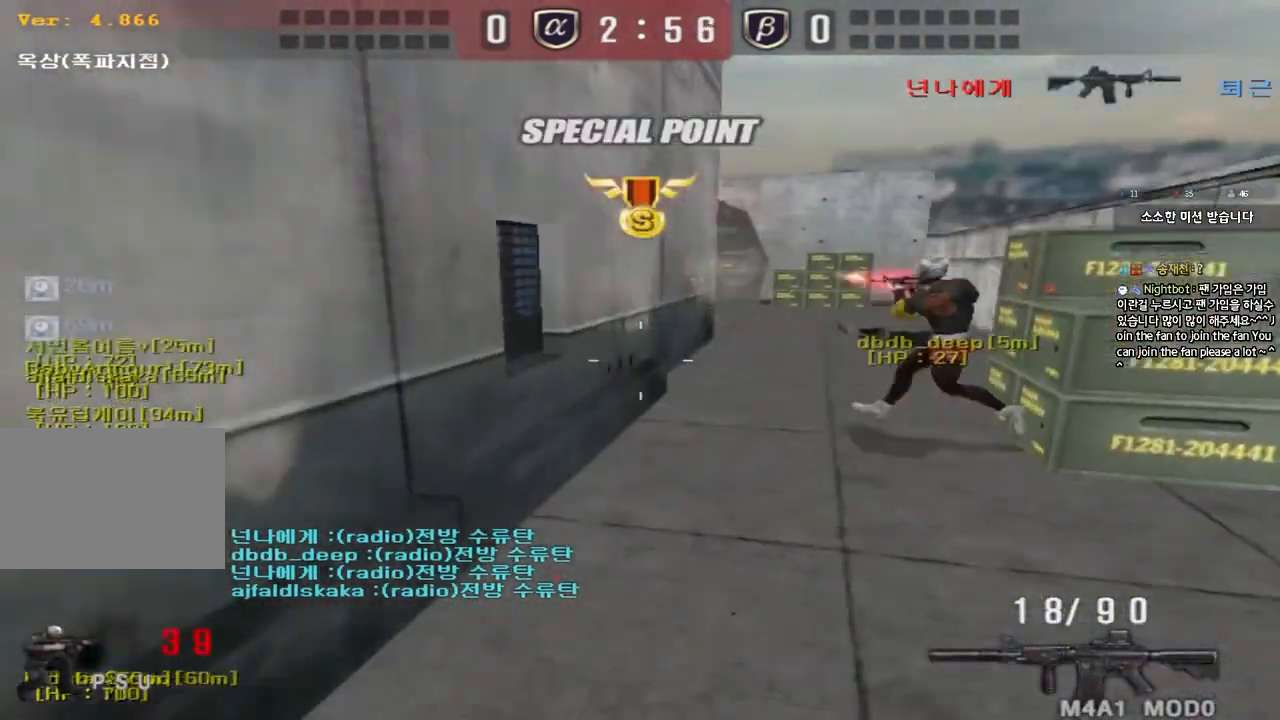
{"keys": [], "events": [[133, "ctrl", "down"], [133, "s", "up"], [167, "a", "up"], [167, "space", "down"], [317, "space", "up"], [350, "ctrl", "up"]]}
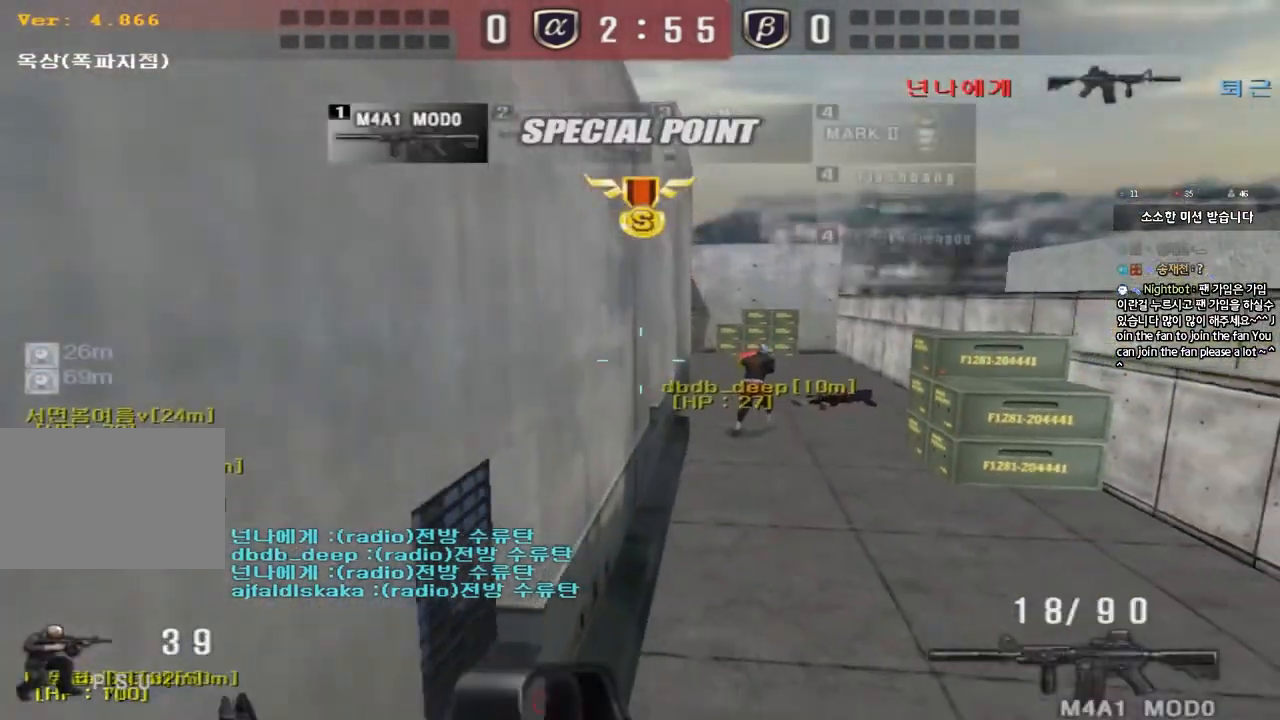
{"keys": ["a", "w"], "events": [[183, "a", "down"], [200, "w", "down"]]}
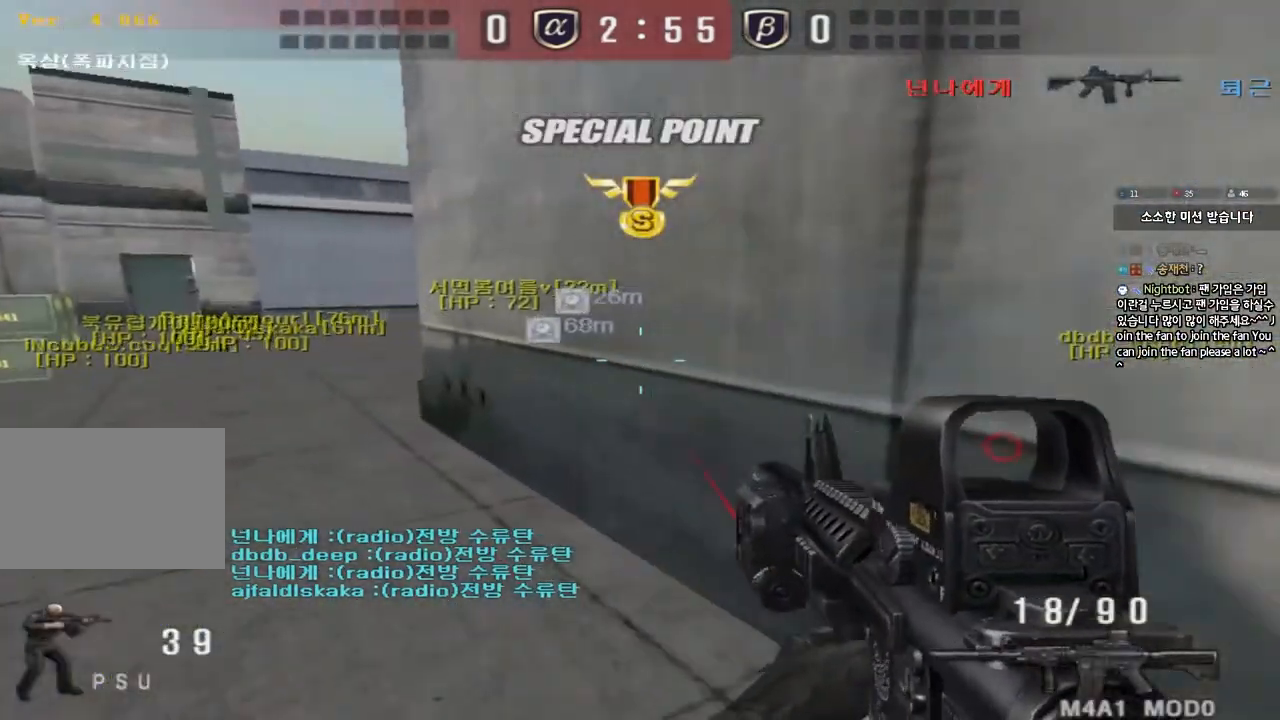
{"keys": ["a", "w"], "events": []}
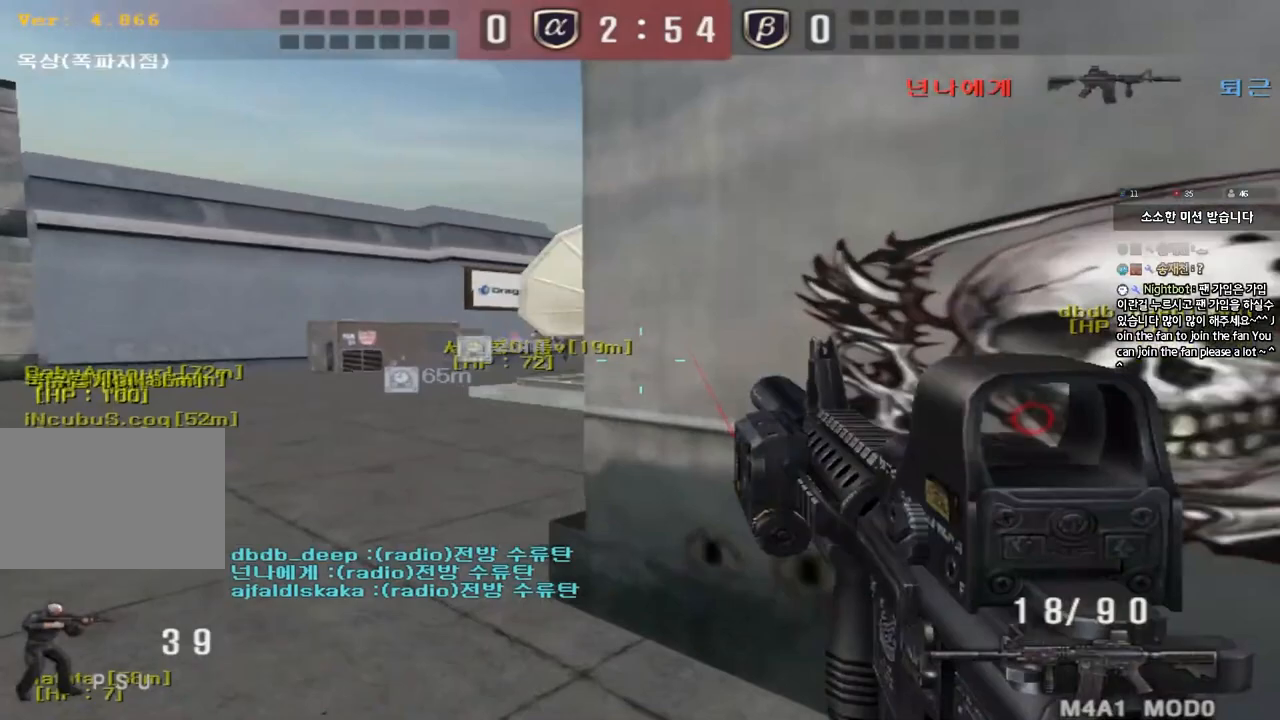
{"keys": ["ctrl"], "events": [[200, "a", "up"], [267, "d", "down"], [367, "ctrl", "down"], [400, "d", "up"], [400, "w", "up"]]}
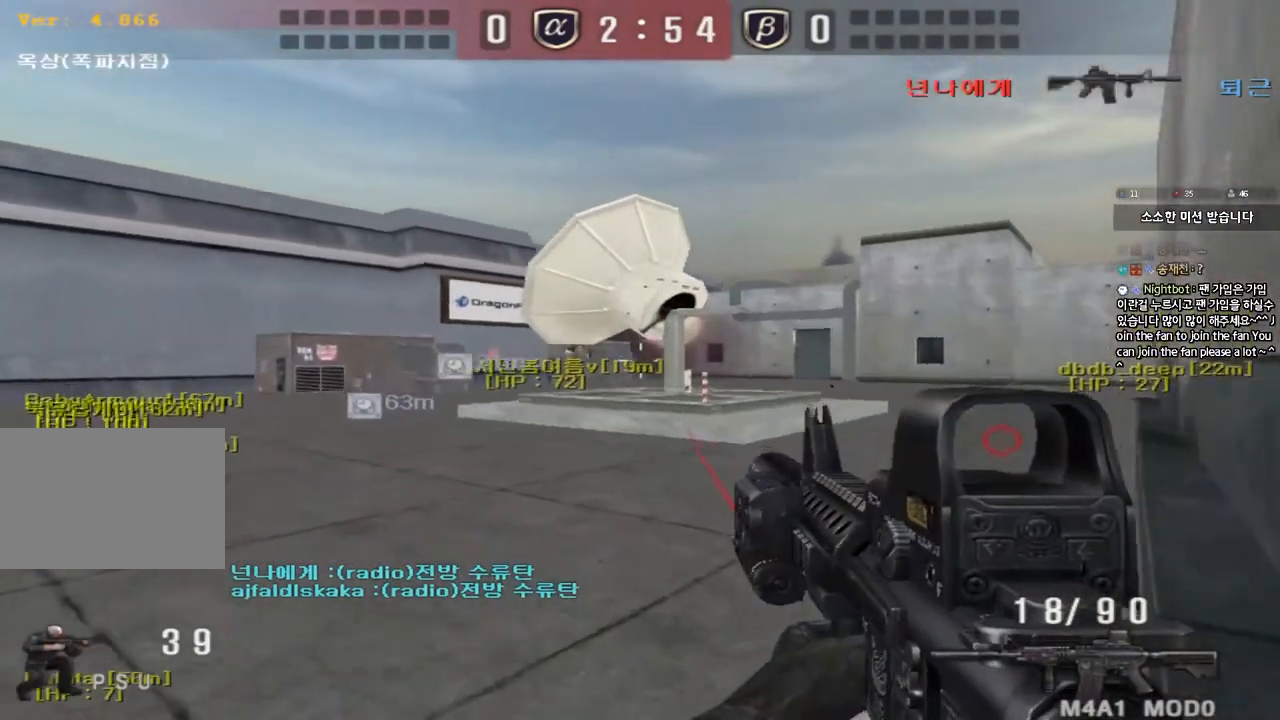
{"keys": ["d", "s"], "events": [[317, "d", "down"], [317, "s", "down"], [350, "ctrl", "up"]]}
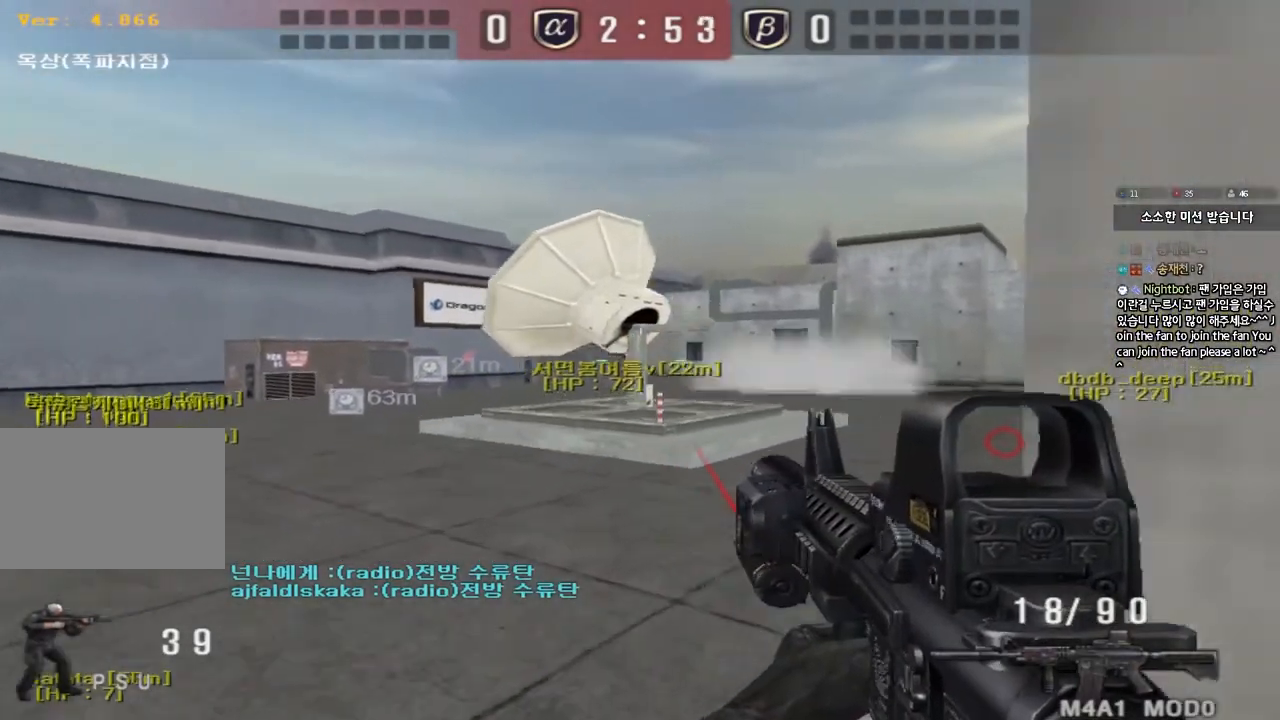
{"keys": ["a", "s"], "events": [[117, "d", "up"], [117, "s", "up"], [200, "r", "down"], [283, "r", "up"], [367, "s", "down"], [383, "a", "down"]]}